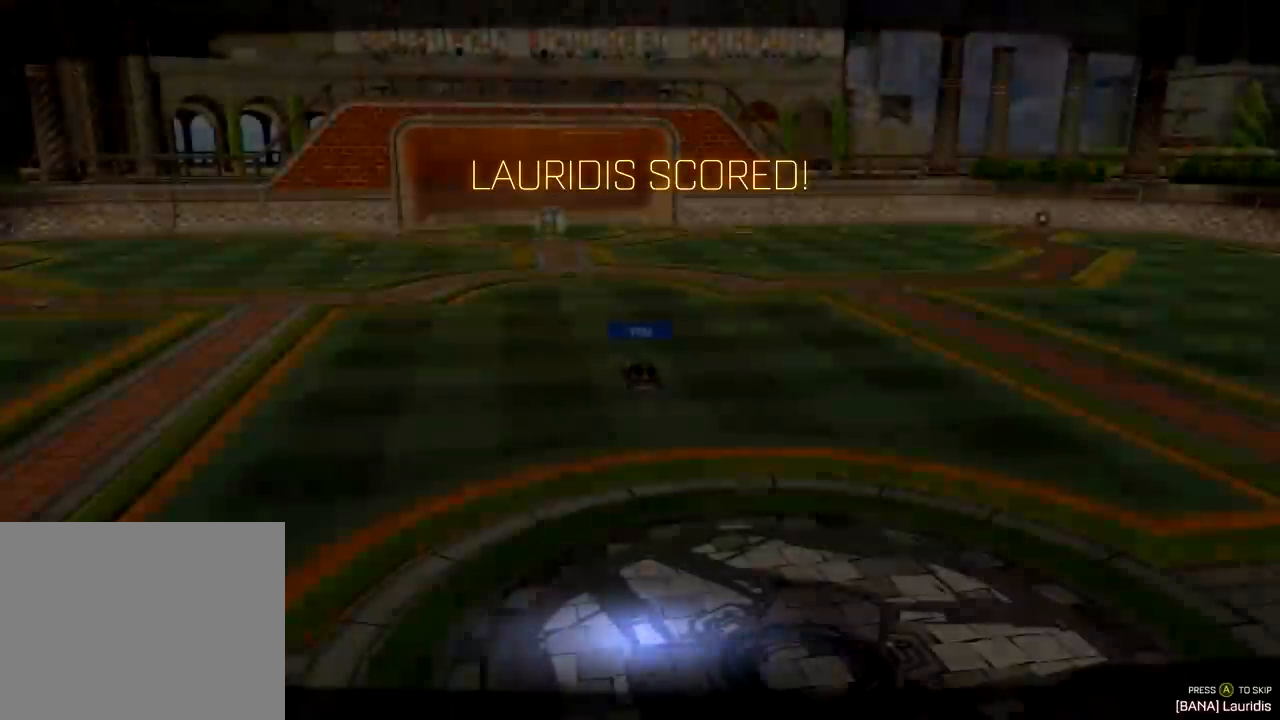
Gameplay with a controller (PlayStation layout); each line is a JSON object with the inputs held at the frame after it. "events" lists button and stick changes between this image and that frame as [ms after this image, input, new state], when the widget could be followed in between.
{"buttons": [], "left_stick": "center", "right_stick": "center", "events": [[200, "CROSS", "down"], [301, "CROSS", "up"]]}
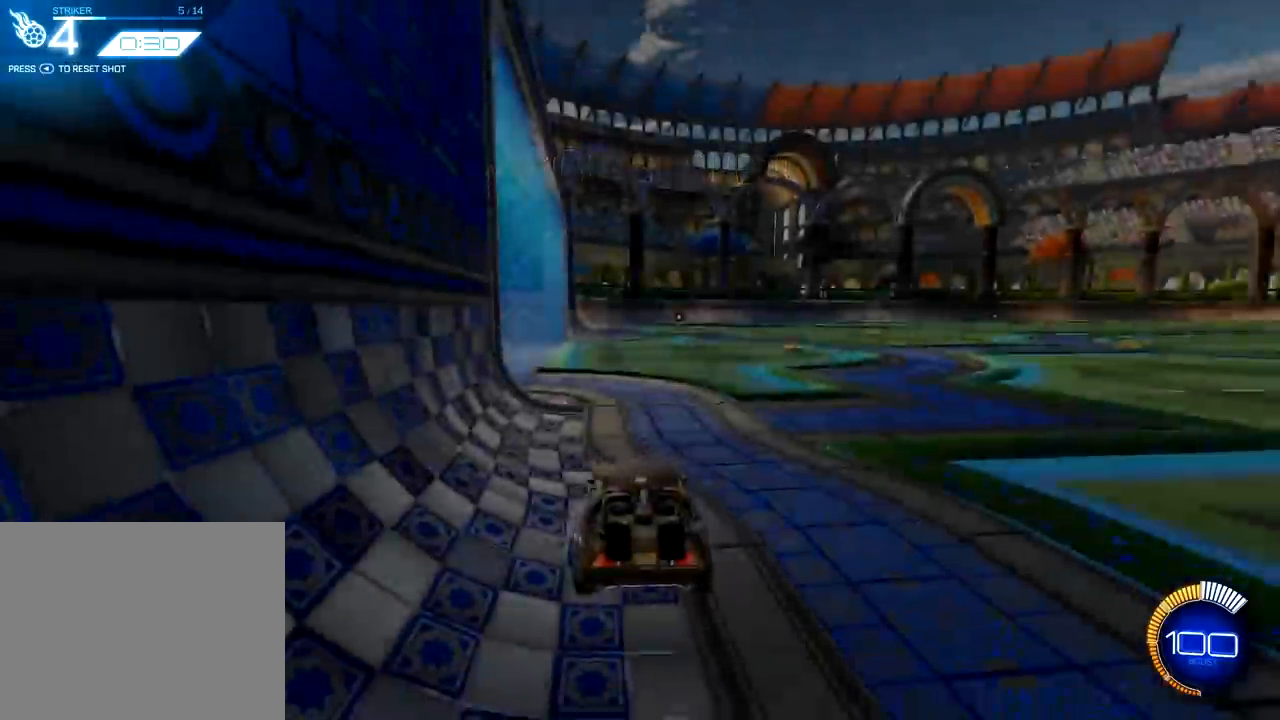
{"buttons": [], "left_stick": "center", "right_stick": "center", "events": [[16, "TRIANGLE", "down"], [83, "TRIANGLE", "up"]]}
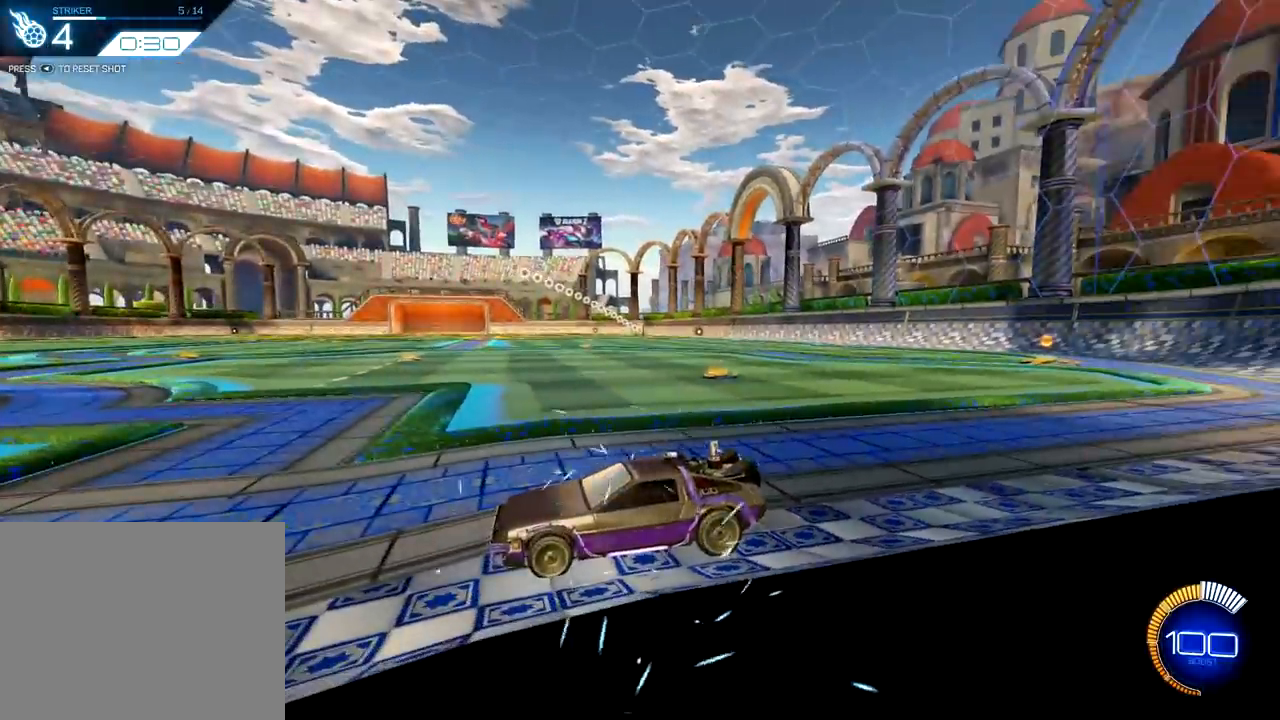
{"buttons": ["R1", "R2"], "left_stick": "center", "right_stick": "center", "events": [[100, "R2", "down"], [134, "R1", "down"]]}
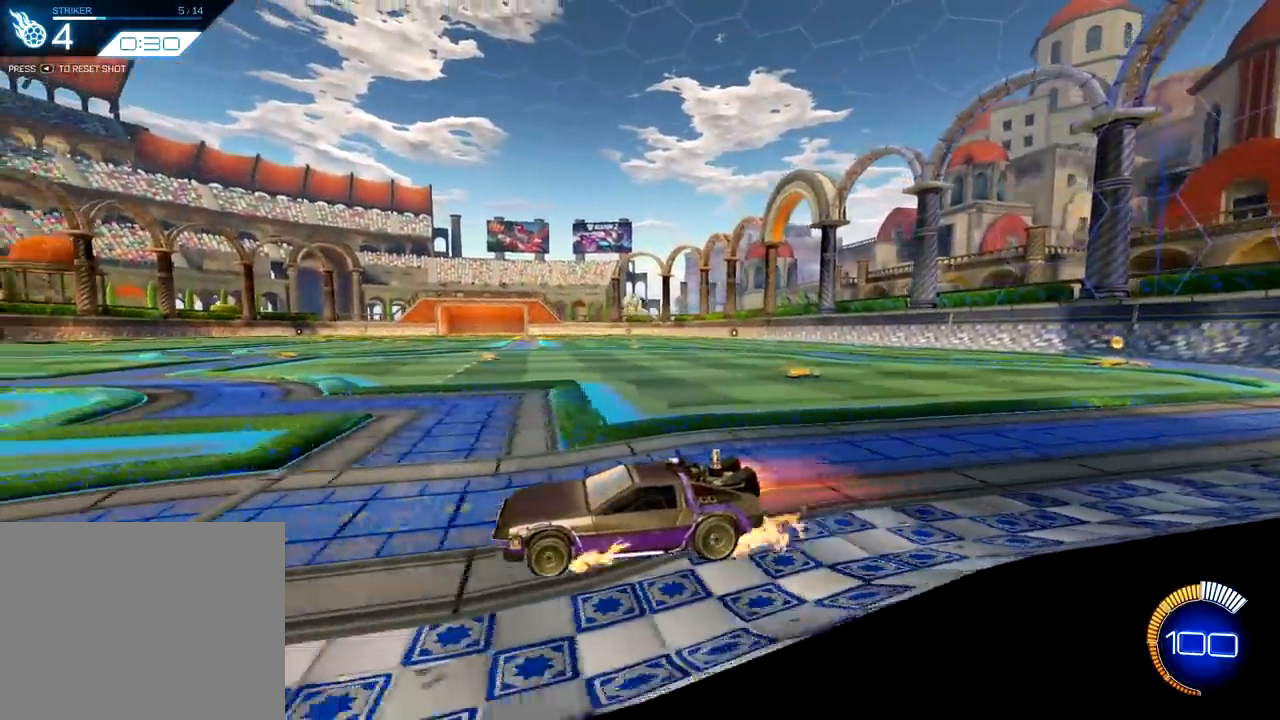
{"buttons": ["CROSS", "R1", "R2"], "left_stick": "down-right", "right_stick": "center", "events": [[350, "CROSS", "down"], [384, "left_stick", "down-right"]]}
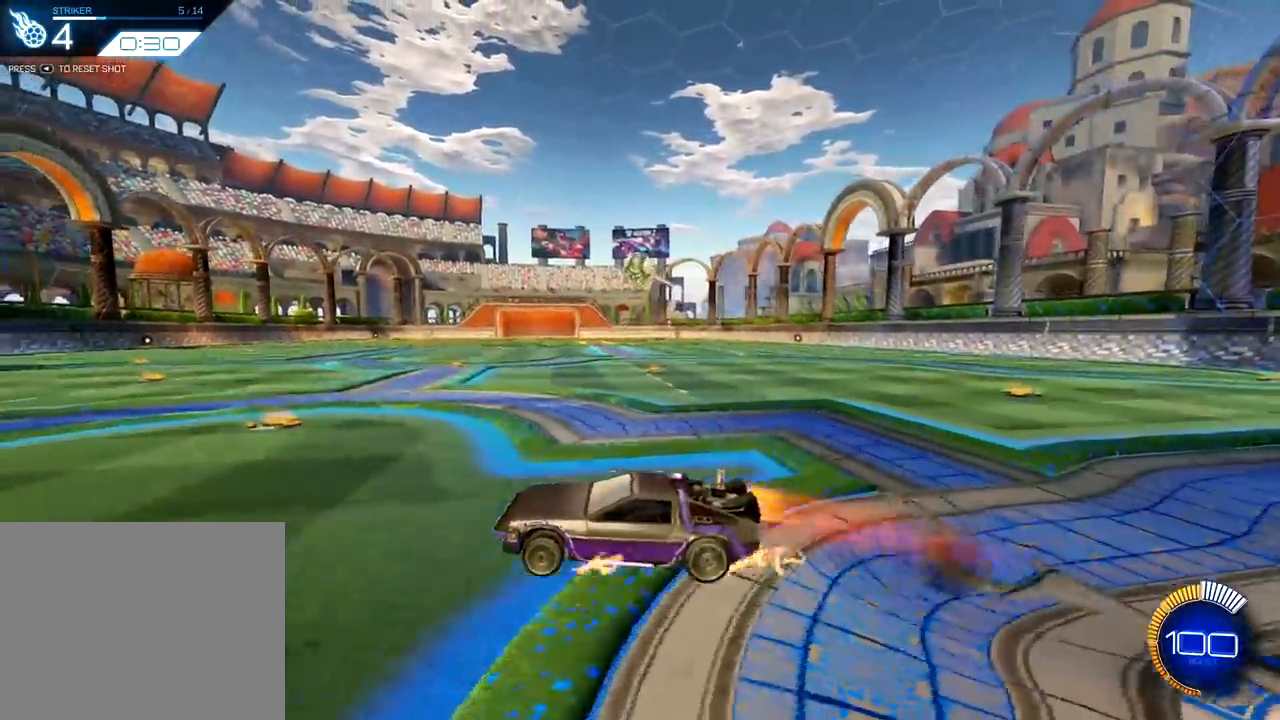
{"buttons": ["SQUARE", "R1"], "left_stick": "center", "right_stick": "center", "events": [[67, "R1", "up"], [100, "CROSS", "up"], [167, "left_stick", "center"], [217, "R1", "down"], [301, "left_stick", "down-right"], [417, "SQUARE", "down"], [434, "R2", "up"], [451, "left_stick", "center"]]}
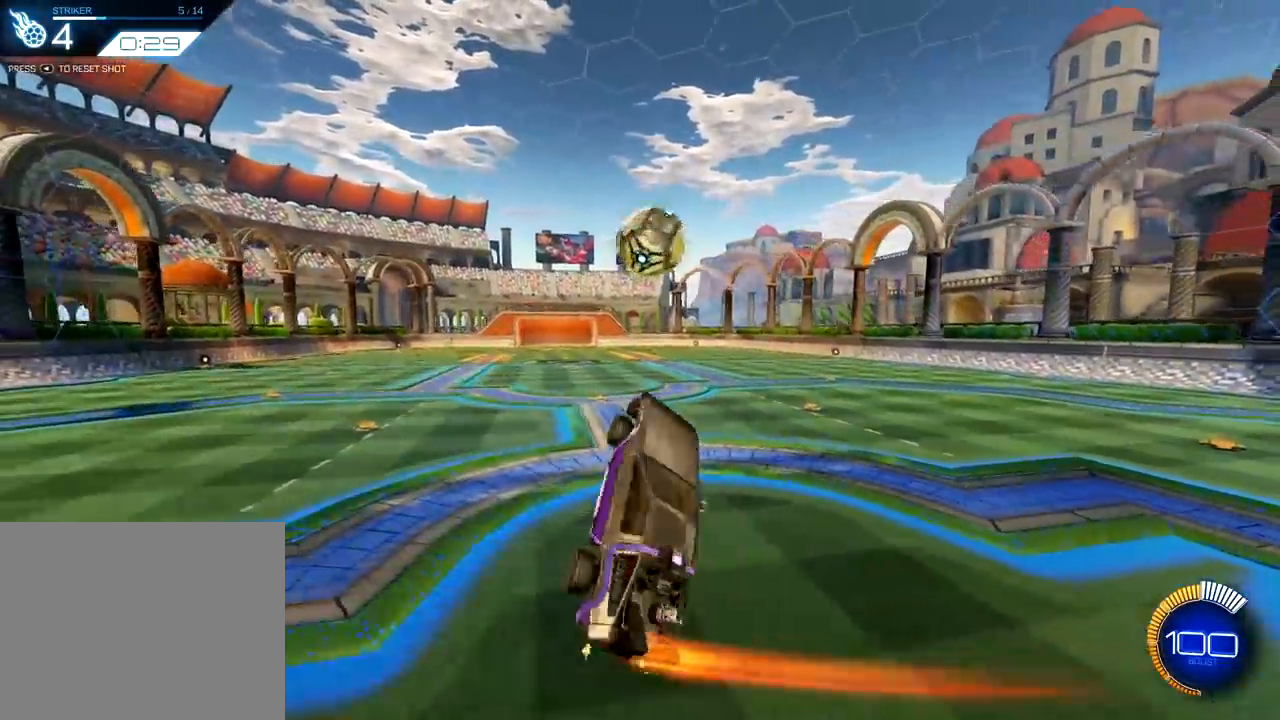
{"buttons": [], "left_stick": "center", "right_stick": "center", "events": [[350, "R1", "up"], [384, "SQUARE", "up"]]}
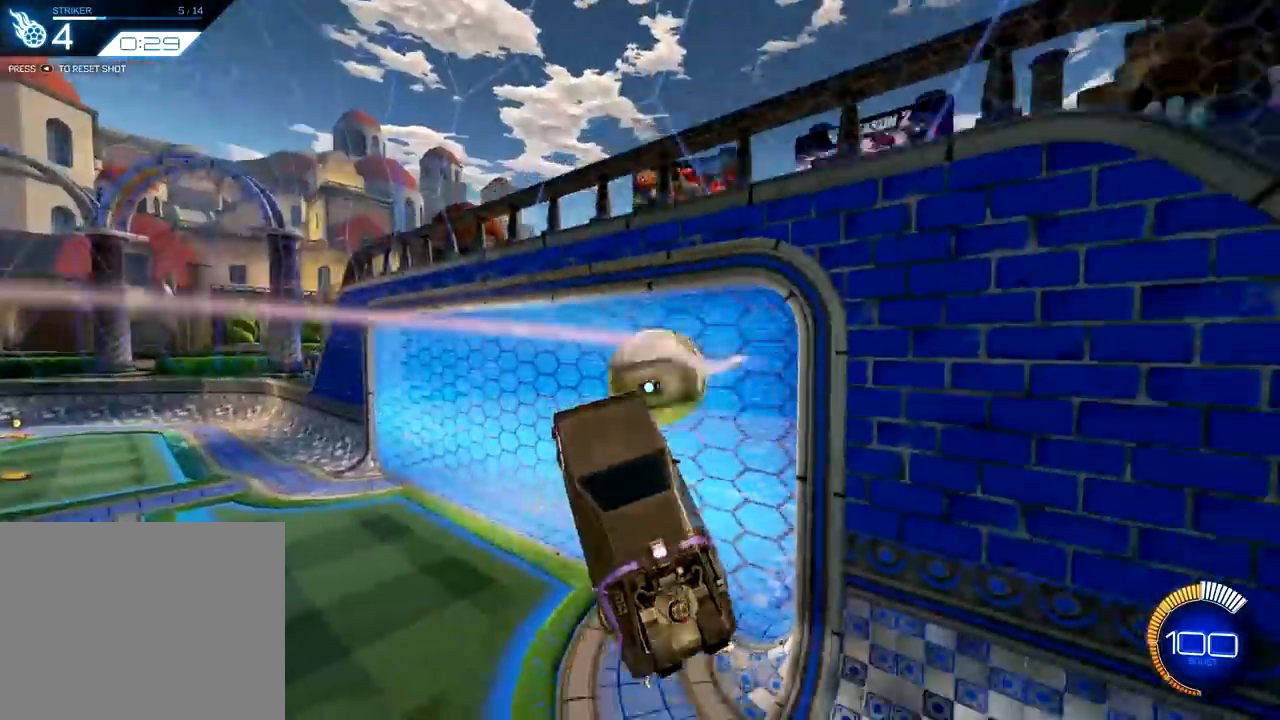
{"buttons": [], "left_stick": "center", "right_stick": "center", "events": [[150, "SELECT", "down"], [251, "SELECT", "up"]]}
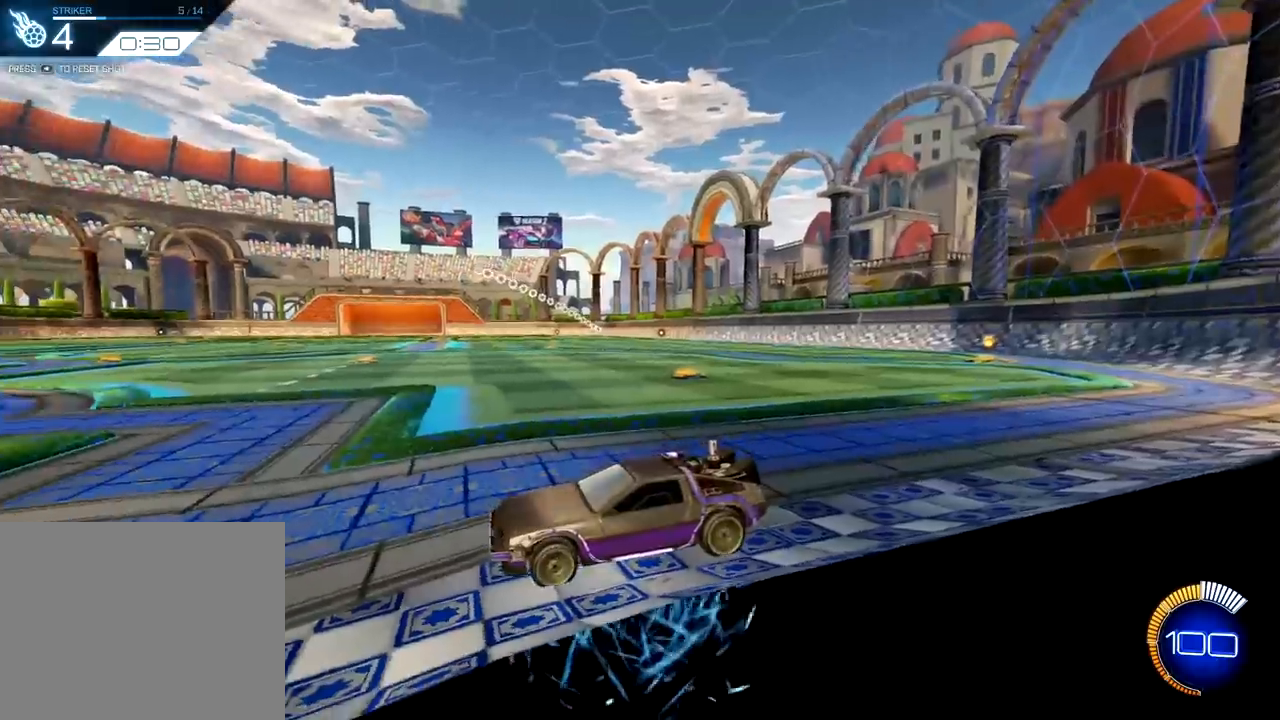
{"buttons": ["R1", "R2"], "left_stick": "center", "right_stick": "center", "events": [[100, "R2", "down"], [133, "R1", "down"]]}
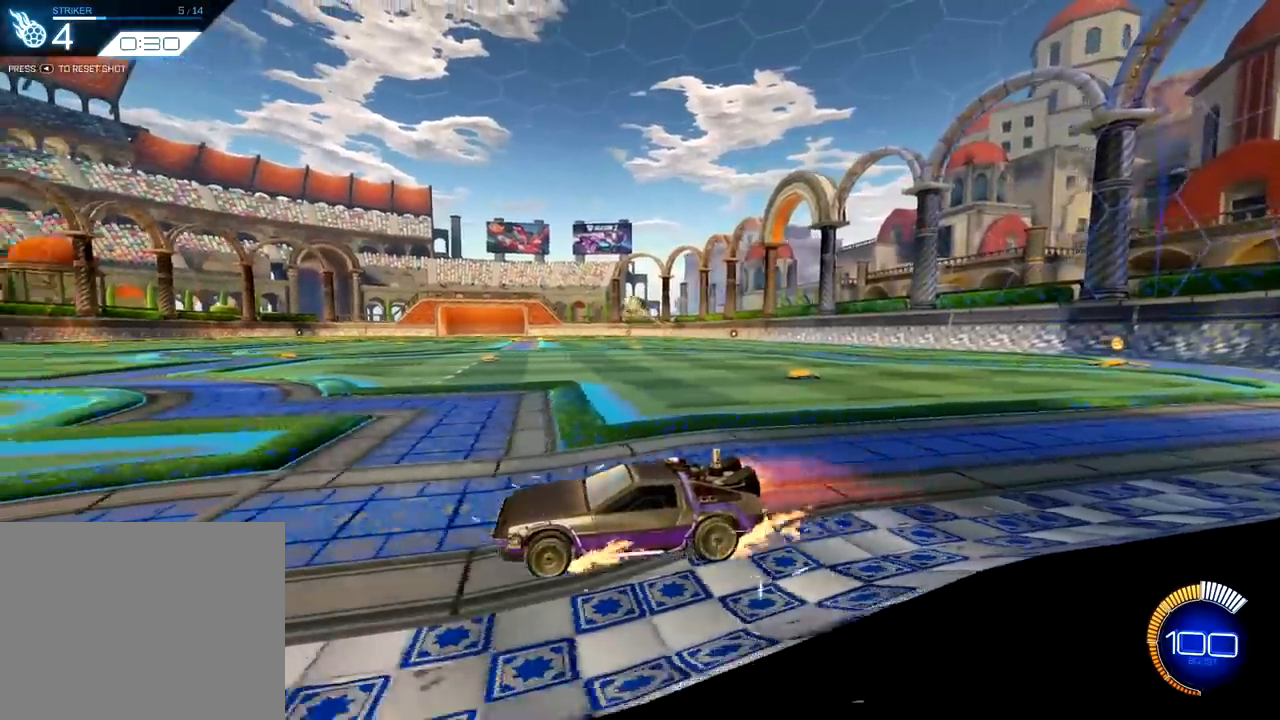
{"buttons": ["CROSS", "R1", "R2"], "left_stick": "down-right", "right_stick": "center", "events": [[200, "CROSS", "down"], [217, "left_stick", "down"], [351, "CROSS", "up"], [351, "left_stick", "center"], [401, "CROSS", "down"], [451, "left_stick", "down-right"]]}
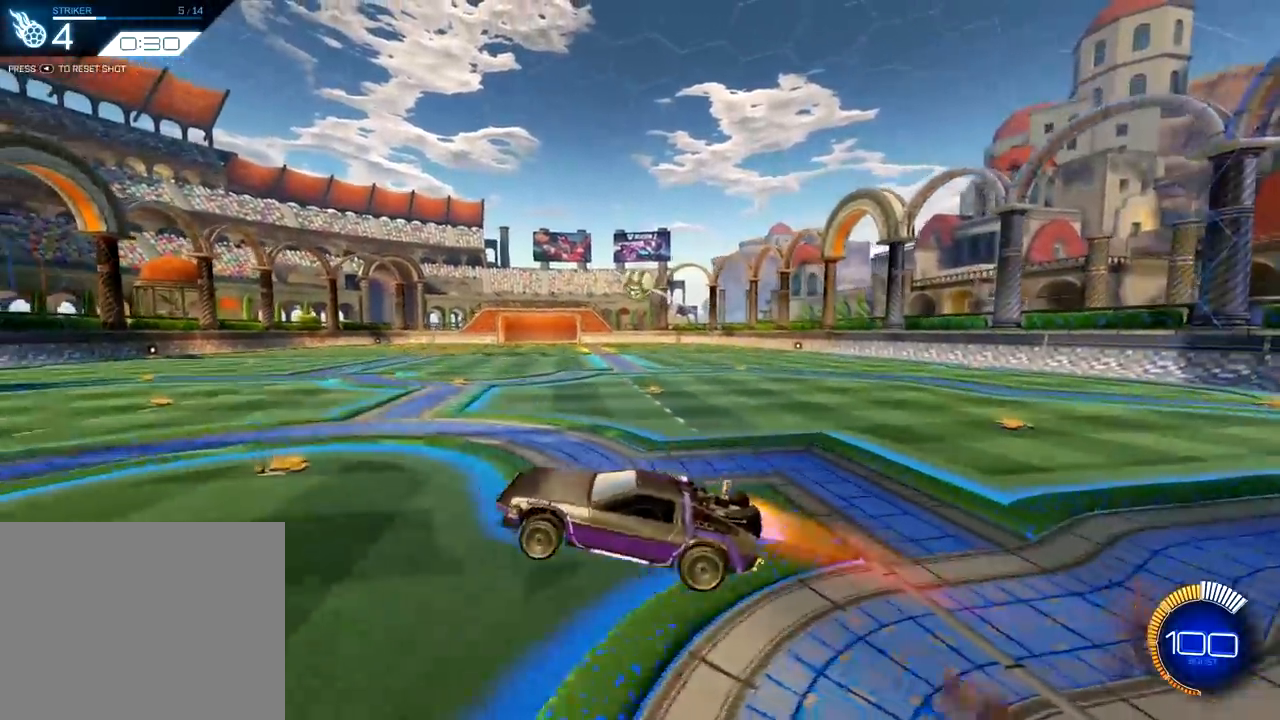
{"buttons": ["L1"], "left_stick": "up-left", "right_stick": "center", "events": [[83, "CROSS", "up"], [117, "R1", "up"], [267, "left_stick", "up-left"], [283, "L1", "down"], [300, "R2", "up"]]}
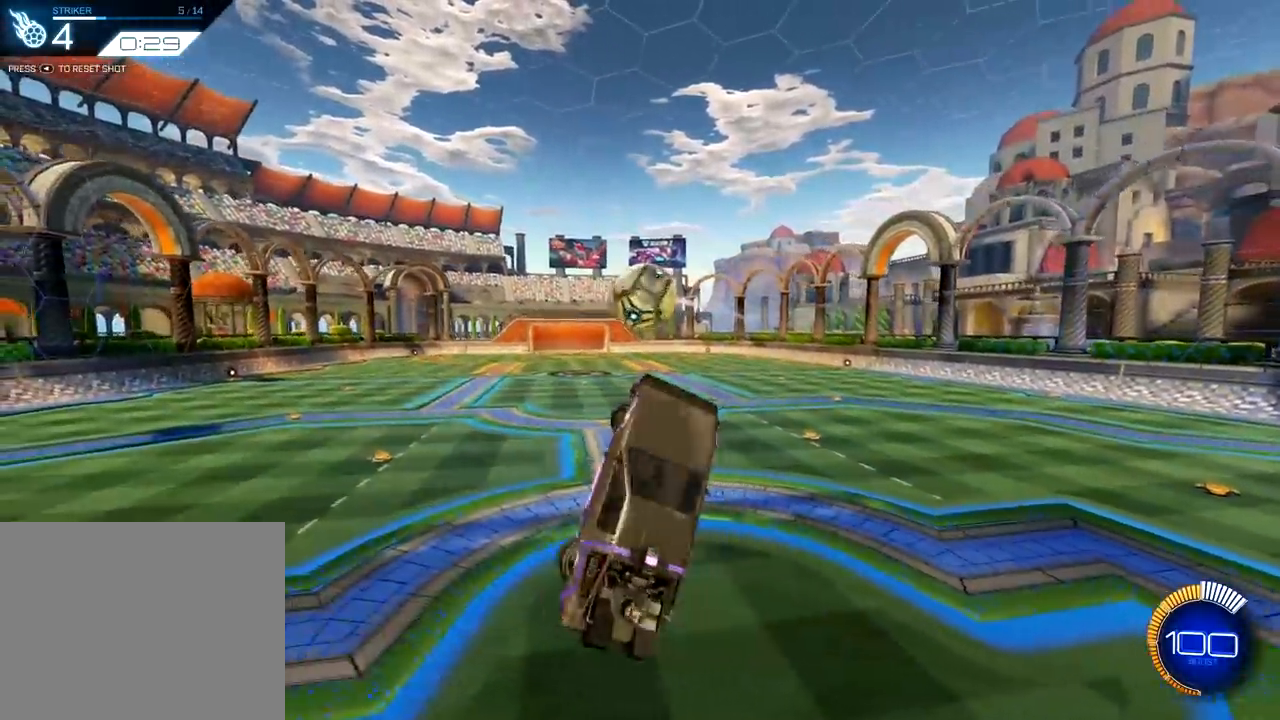
{"buttons": ["L1"], "left_stick": "down-left", "right_stick": "center", "events": [[284, "left_stick", "down-left"]]}
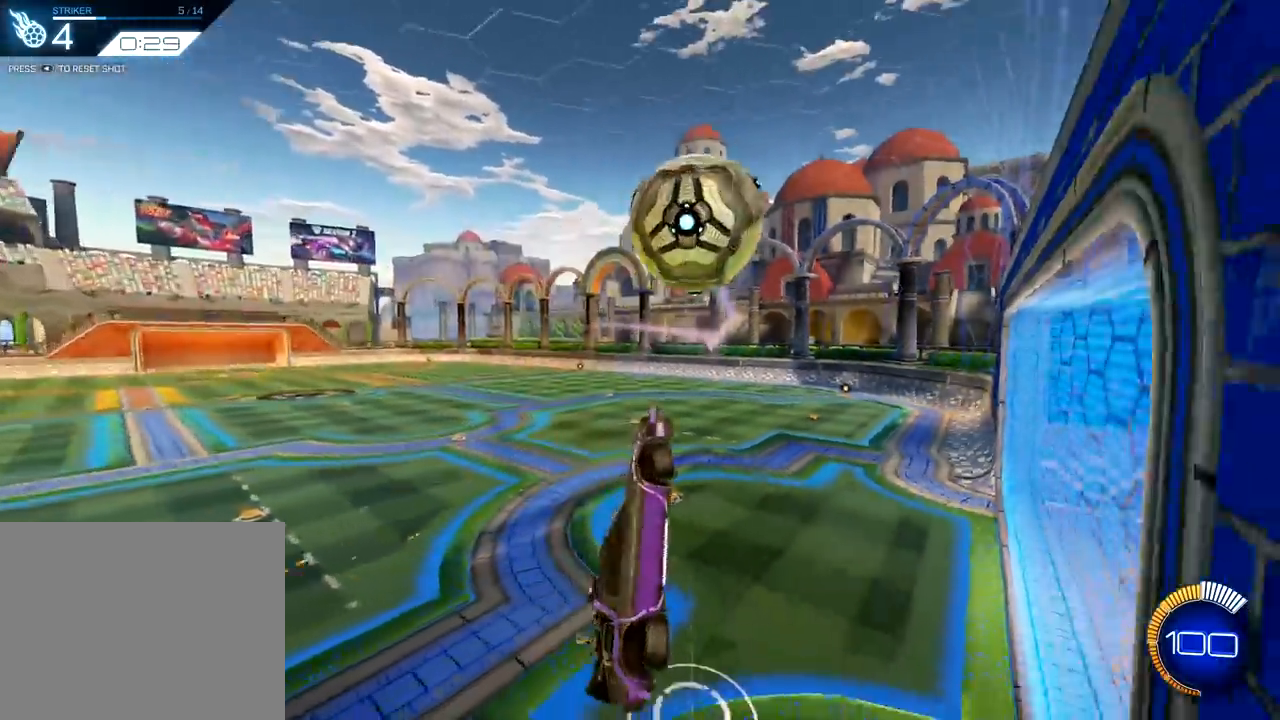
{"buttons": ["L1"], "left_stick": "up-left", "right_stick": "center", "events": [[183, "left_stick", "left"], [300, "left_stick", "up-left"]]}
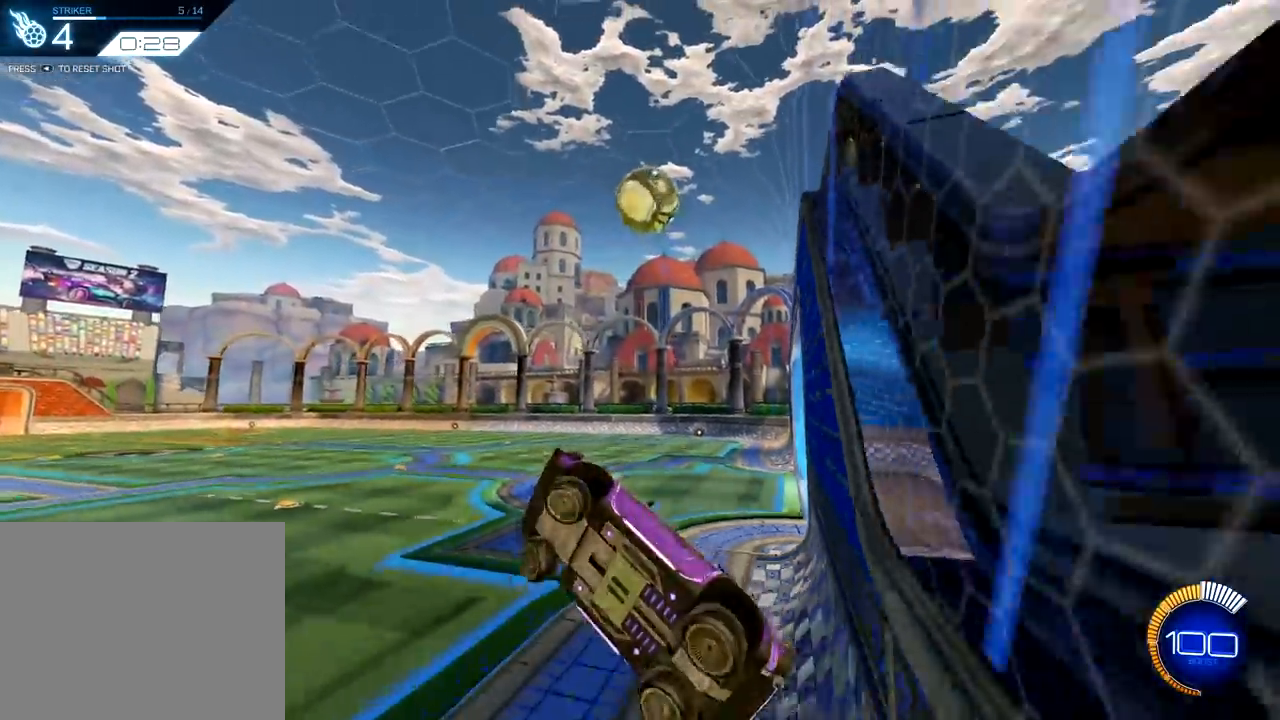
{"buttons": ["CROSS", "R1", "R2"], "left_stick": "right", "right_stick": "center", "events": [[34, "L1", "up"], [200, "left_stick", "right"], [301, "R1", "down"], [301, "R2", "down"], [301, "left_stick", "center"], [417, "L2", "down"], [434, "left_stick", "right"], [451, "CROSS", "down"], [501, "L2", "up"]]}
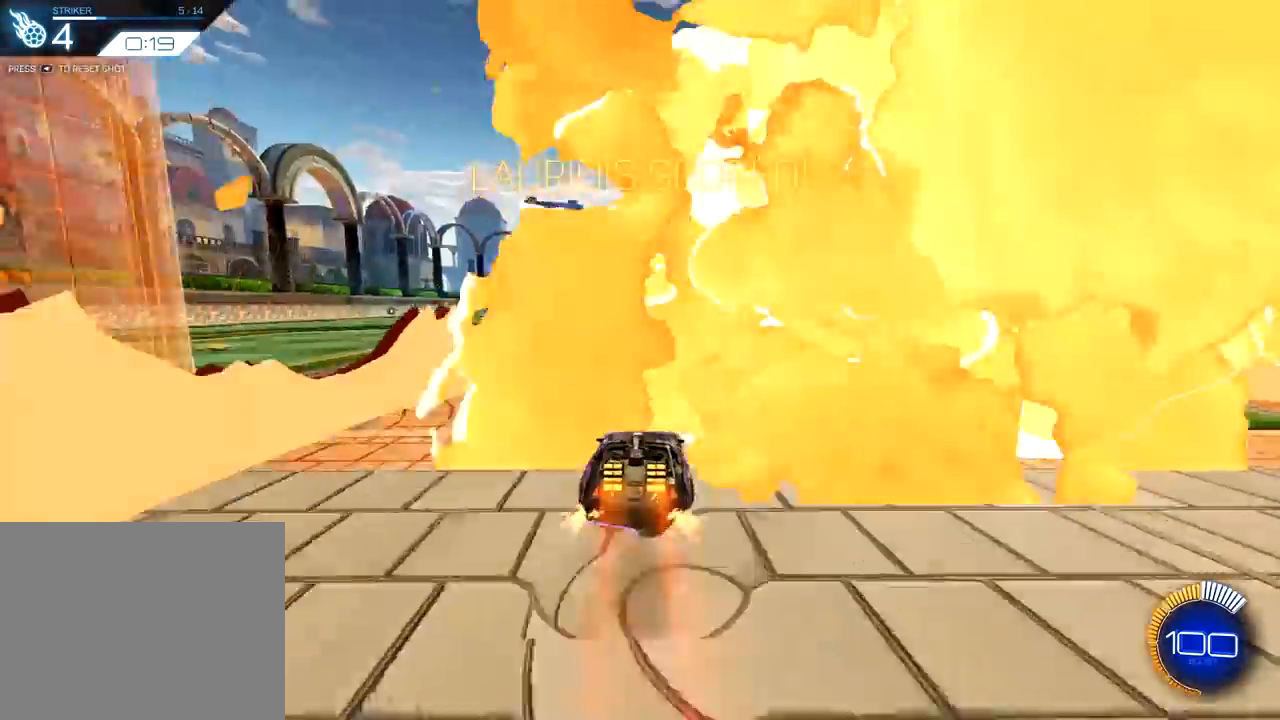
{"buttons": ["SQUARE", "R1", "R2"], "left_stick": "right", "right_stick": "center", "events": [[33, "SQUARE", "down"], [33, "left_stick", "down-right"], [67, "L2", "down"], [200, "L2", "up"], [267, "L2", "down"], [267, "left_stick", "right"], [417, "L2", "up"], [450, "CROSS", "up"]]}
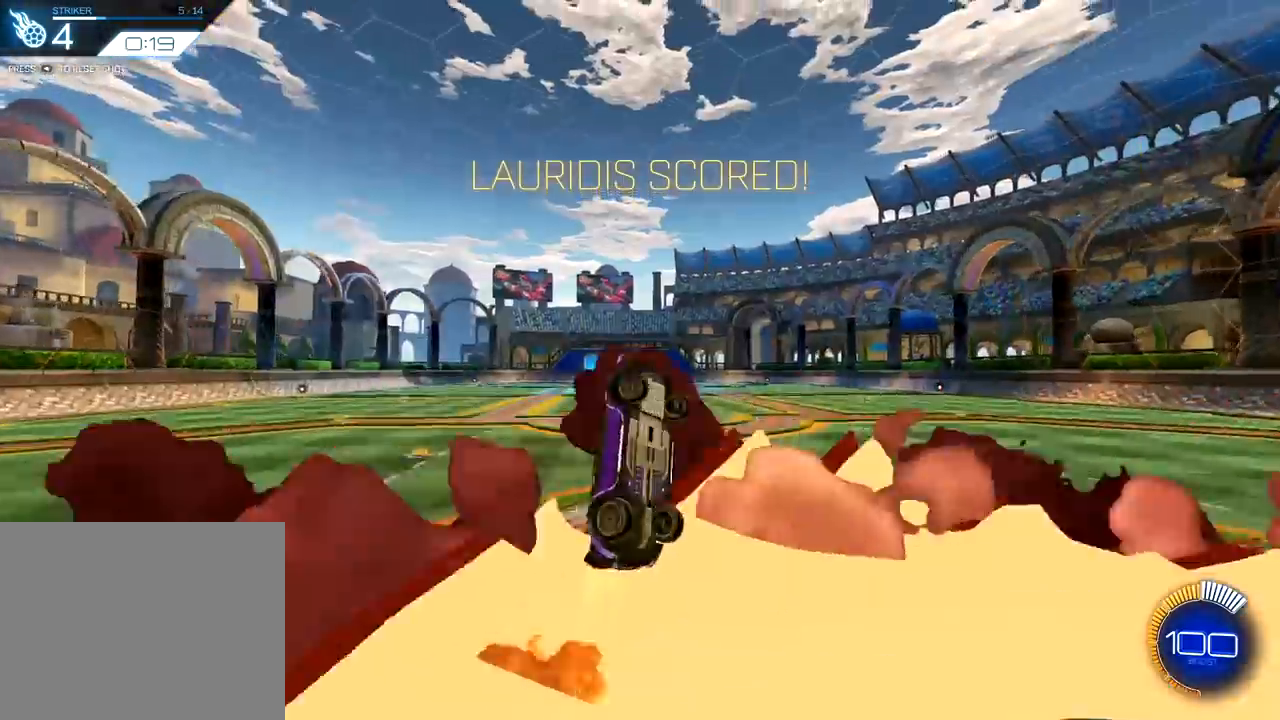
{"buttons": ["SQUARE", "R1", "R2"], "left_stick": "right", "right_stick": "center", "events": [[117, "left_stick", "down-right"], [417, "left_stick", "right"]]}
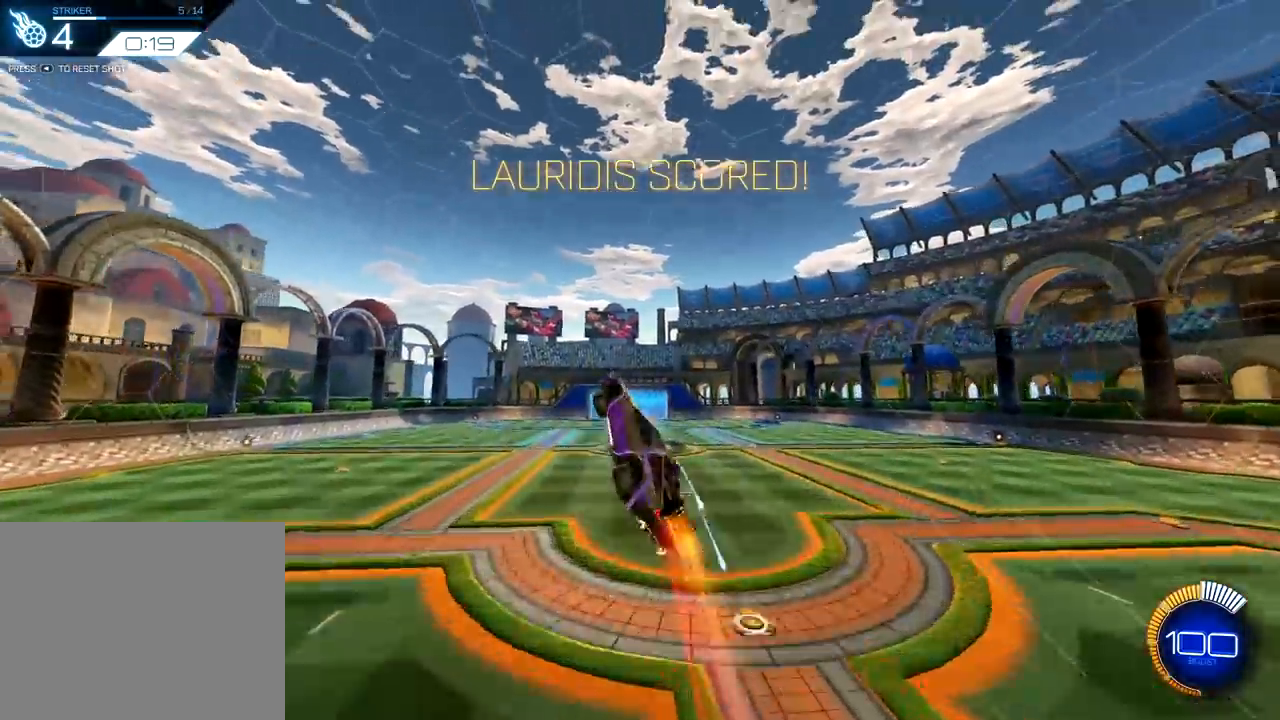
{"buttons": ["SQUARE"], "left_stick": "right", "right_stick": "center", "events": [[83, "R1", "up"], [183, "R1", "down"], [217, "left_stick", "down-right"], [250, "R2", "up"], [267, "R1", "up"], [350, "R1", "down"], [467, "R1", "up"], [500, "left_stick", "right"]]}
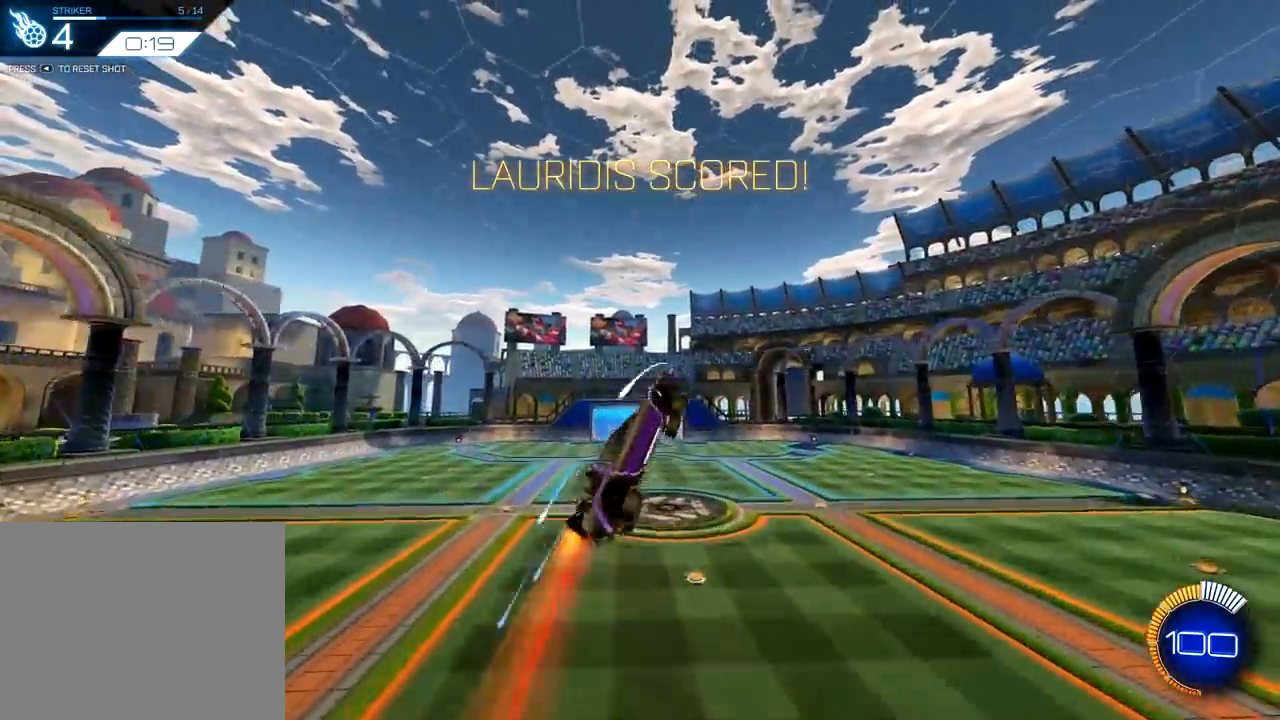
{"buttons": [], "left_stick": "center", "right_stick": "center", "events": [[50, "SQUARE", "up"], [134, "left_stick", "center"]]}
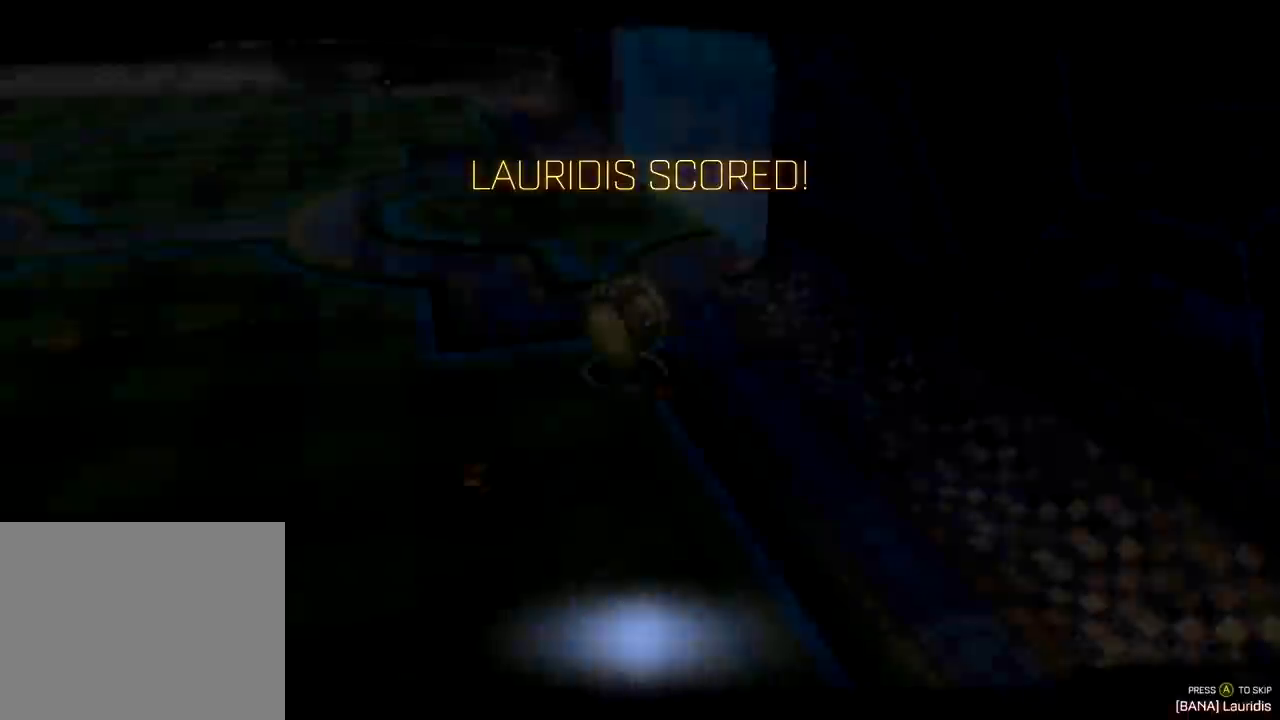
{"buttons": ["CROSS", "R1", "R2"], "left_stick": "down", "right_stick": "center", "events": [[83, "R1", "down"], [83, "R2", "down"], [500, "CROSS", "down"], [500, "left_stick", "down"]]}
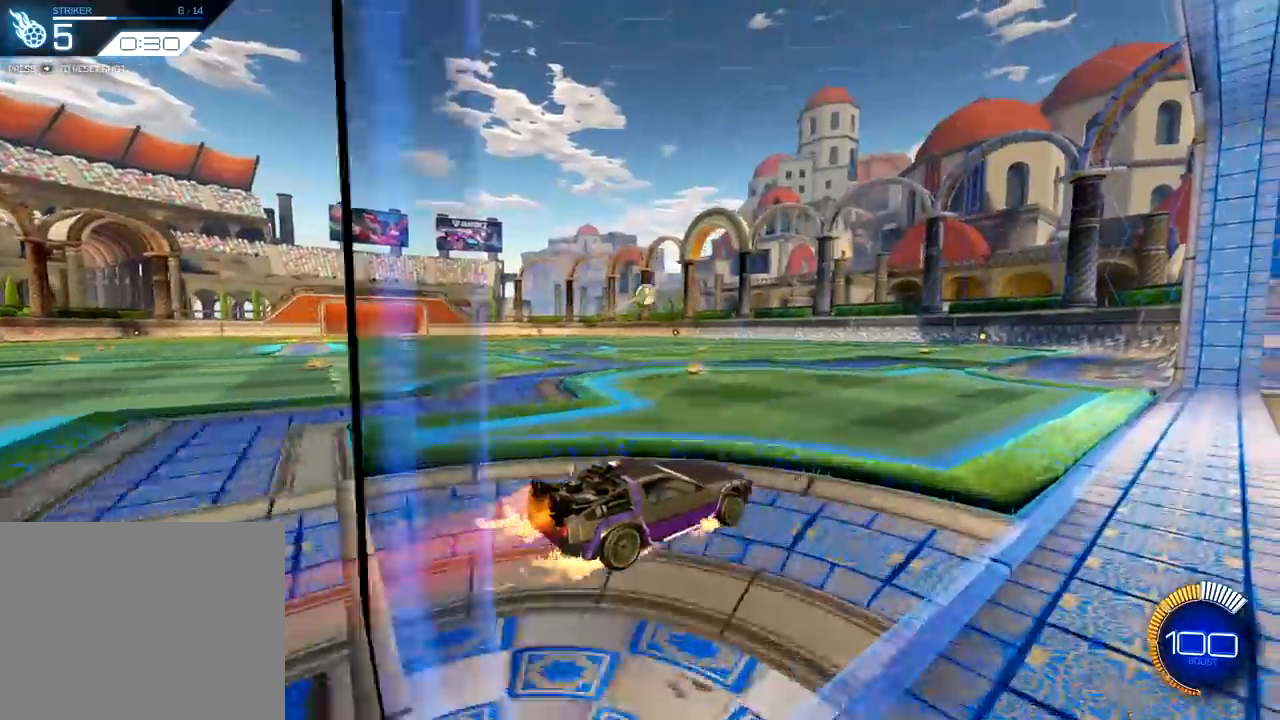
{"buttons": ["R1", "R2"], "left_stick": "up-right", "right_stick": "center", "events": [[100, "left_stick", "center"], [150, "CROSS", "up"], [184, "CROSS", "down"], [234, "left_stick", "down"], [351, "L1", "down"], [351, "left_stick", "right"], [367, "CROSS", "up"], [434, "left_stick", "up-right"], [484, "L1", "up"]]}
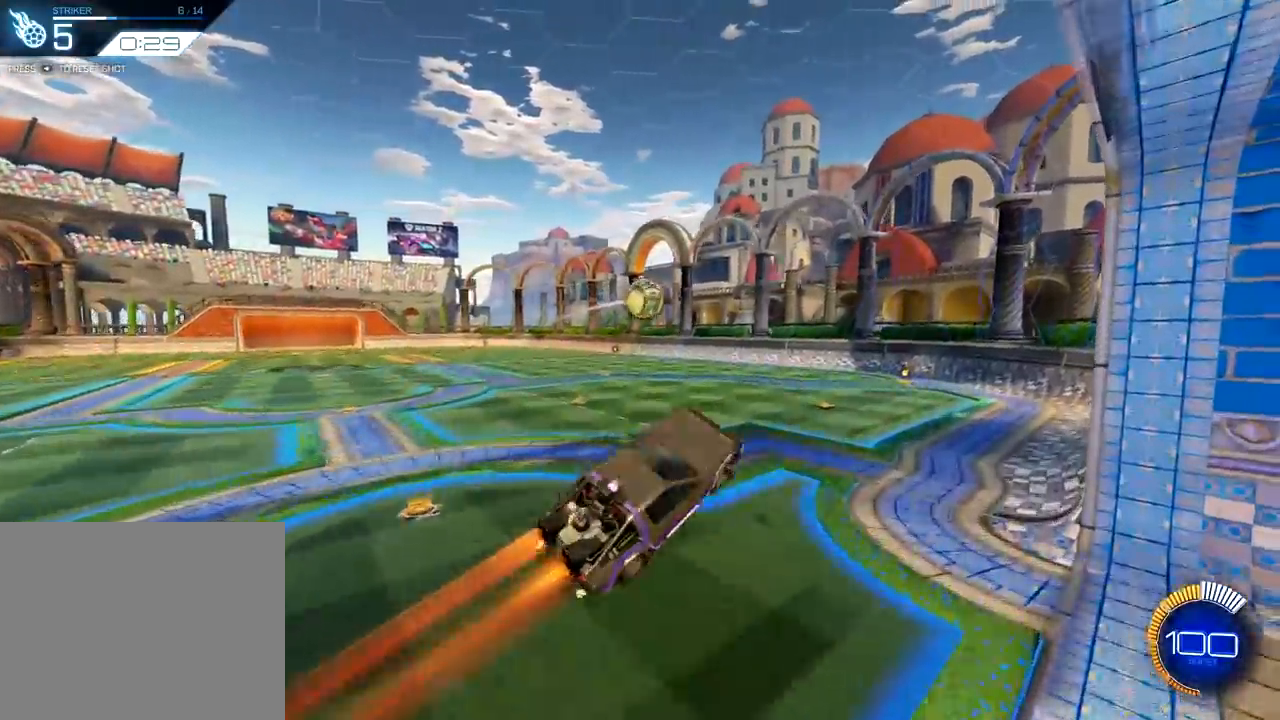
{"buttons": ["L1", "R1"], "left_stick": "up-left", "right_stick": "center", "events": [[83, "left_stick", "center"], [167, "left_stick", "up"], [200, "R1", "up"], [300, "R2", "up"], [317, "left_stick", "up-left"], [367, "L1", "down"], [434, "R1", "down"]]}
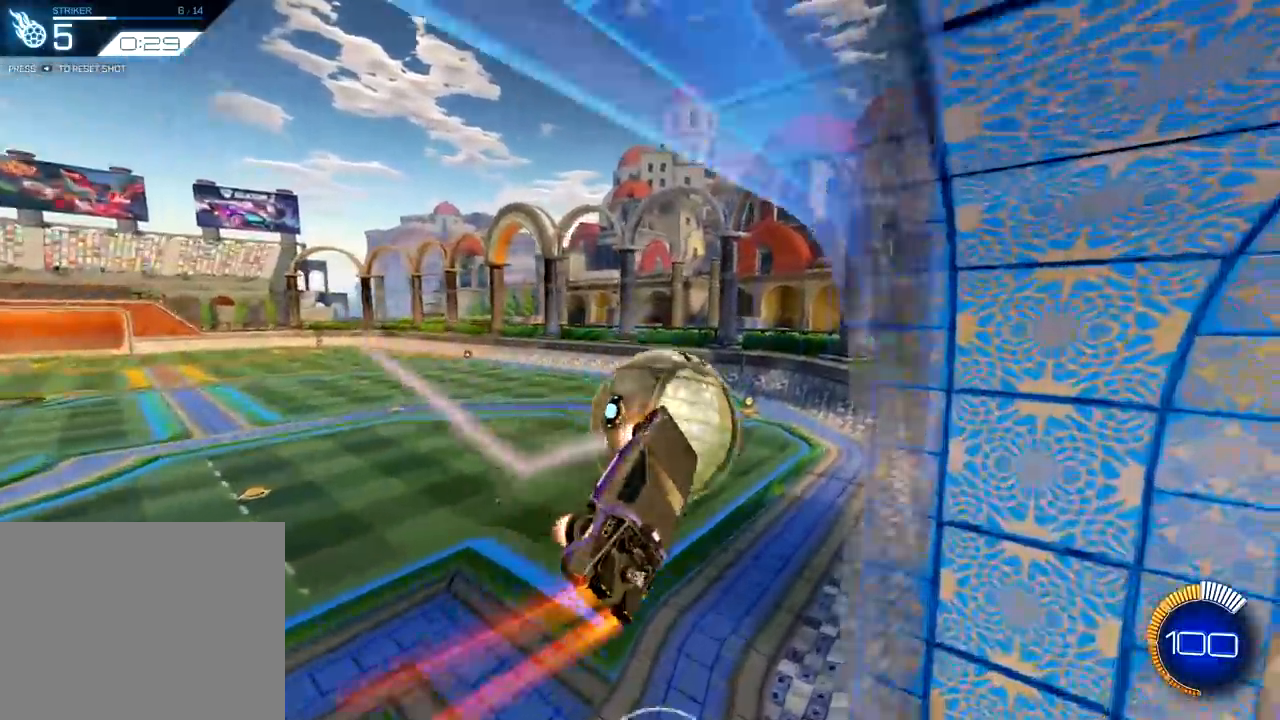
{"buttons": ["R2"], "left_stick": "up-left", "right_stick": "center", "events": [[34, "R1", "up"], [401, "L1", "up"], [401, "R2", "down"]]}
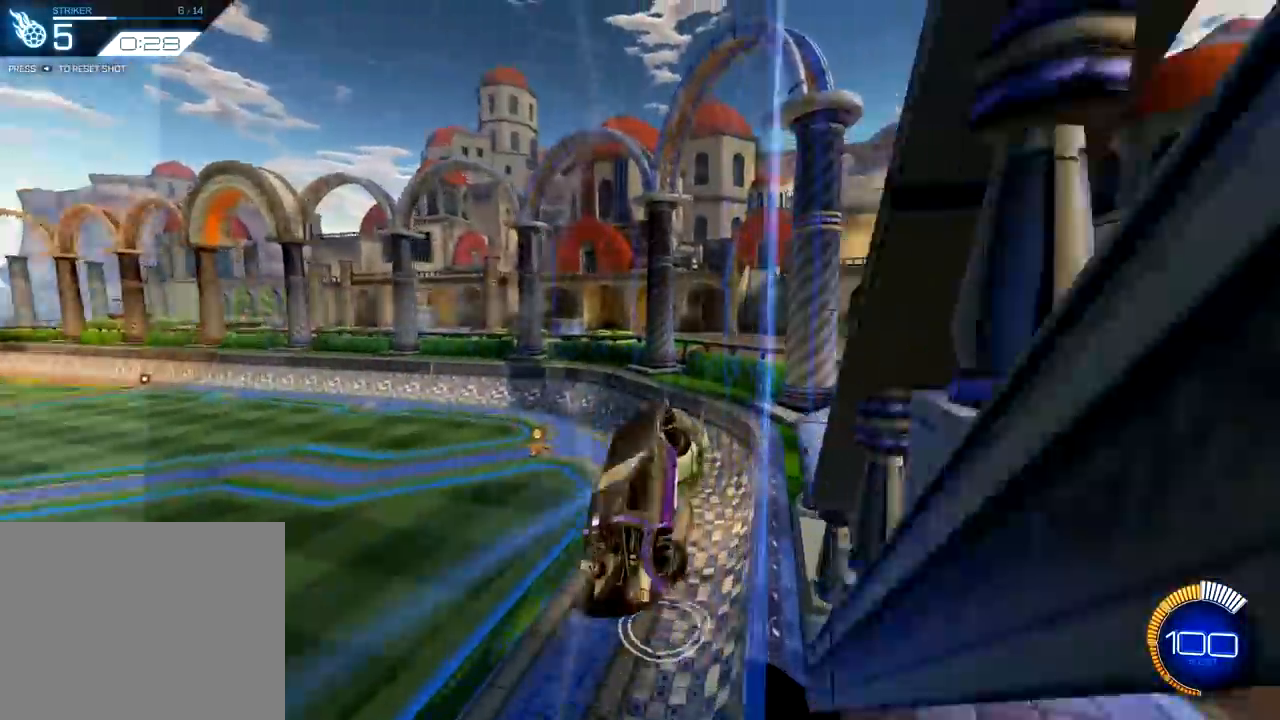
{"buttons": ["R1", "R2"], "left_stick": "down-right", "right_stick": "center", "events": [[17, "left_stick", "left"], [117, "R1", "down"], [184, "left_stick", "center"], [234, "R1", "up"], [300, "R1", "down"], [400, "R1", "up"], [434, "left_stick", "down-right"], [484, "R1", "down"]]}
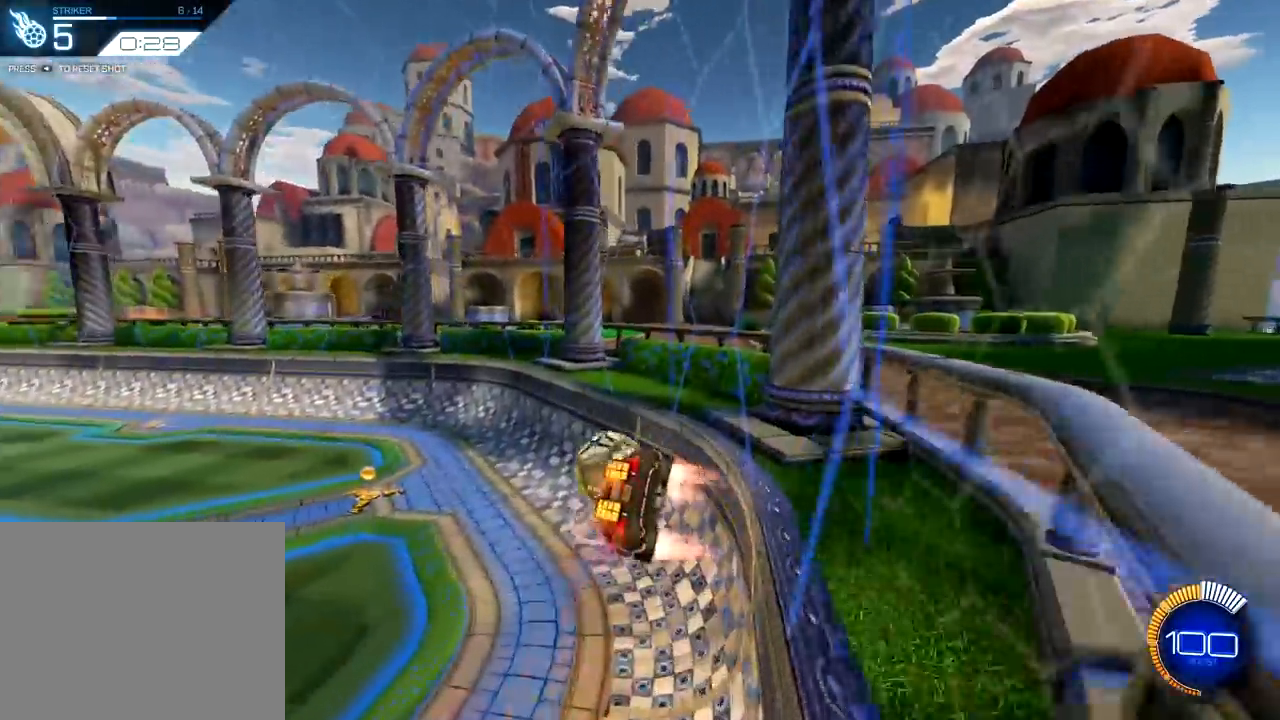
{"buttons": ["R1", "R2"], "left_stick": "center", "right_stick": "center", "events": [[33, "TOUCHPAD", "down"], [83, "left_stick", "center"], [100, "R1", "up"], [183, "R1", "down"], [183, "TOUCHPAD", "up"], [183, "TRIANGLE", "down"], [300, "TRIANGLE", "up"]]}
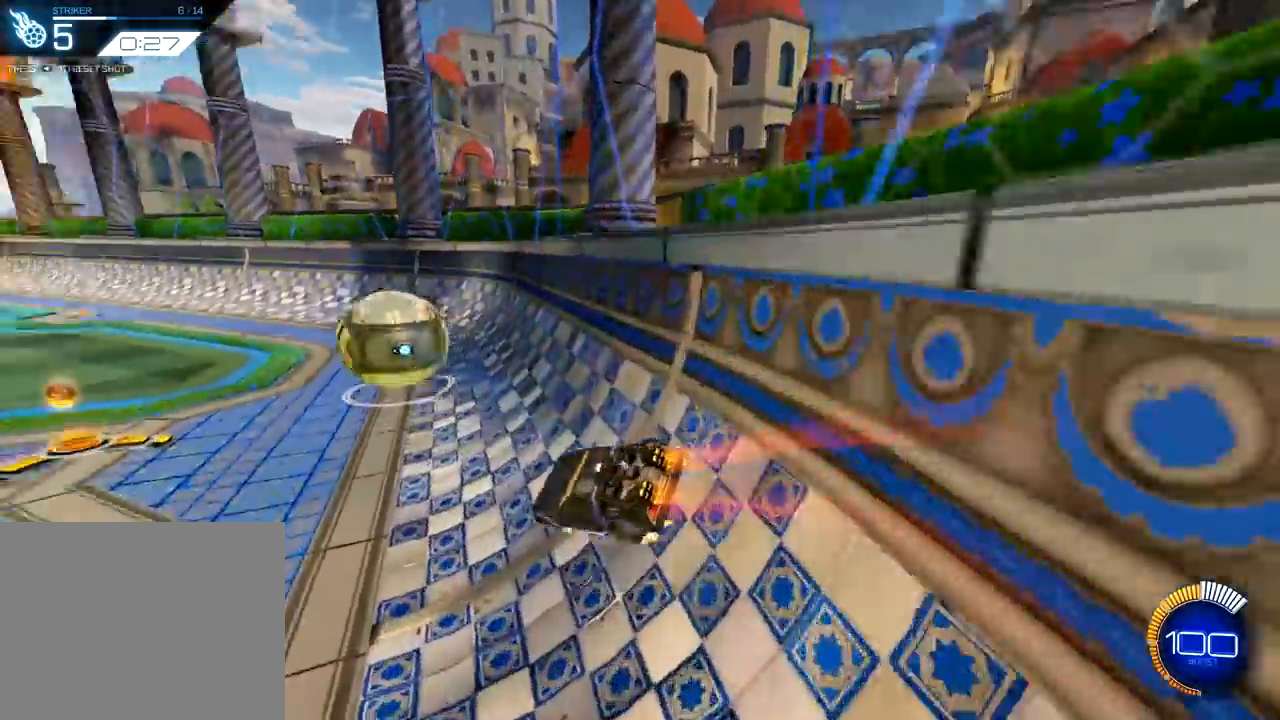
{"buttons": ["R2"], "left_stick": "center", "right_stick": "center", "events": [[234, "L2", "down"], [234, "left_stick", "right"], [350, "R1", "up"], [451, "L2", "up"], [467, "left_stick", "center"]]}
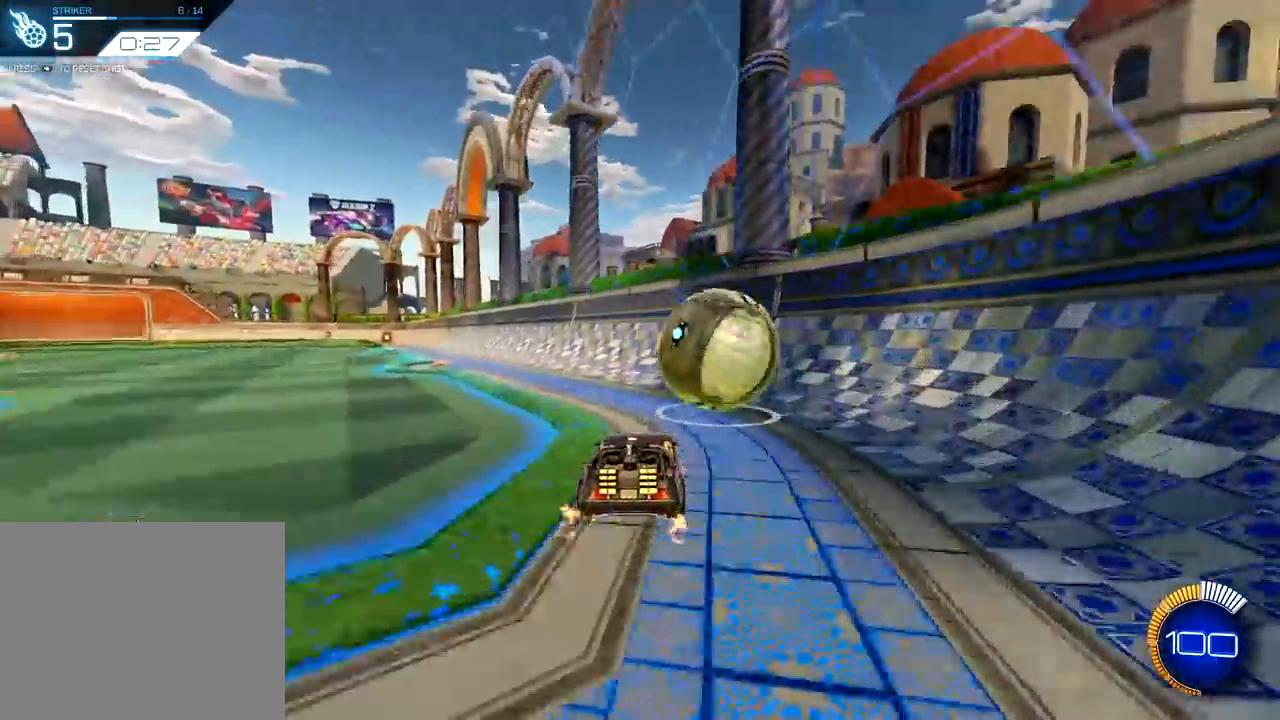
{"buttons": ["R1", "R2"], "left_stick": "left", "right_stick": "center", "events": [[16, "left_stick", "right"], [66, "L2", "down"], [133, "L2", "up"], [133, "TRIANGLE", "down"], [200, "TRIANGLE", "up"], [200, "left_stick", "center"], [283, "R1", "down"], [467, "left_stick", "left"]]}